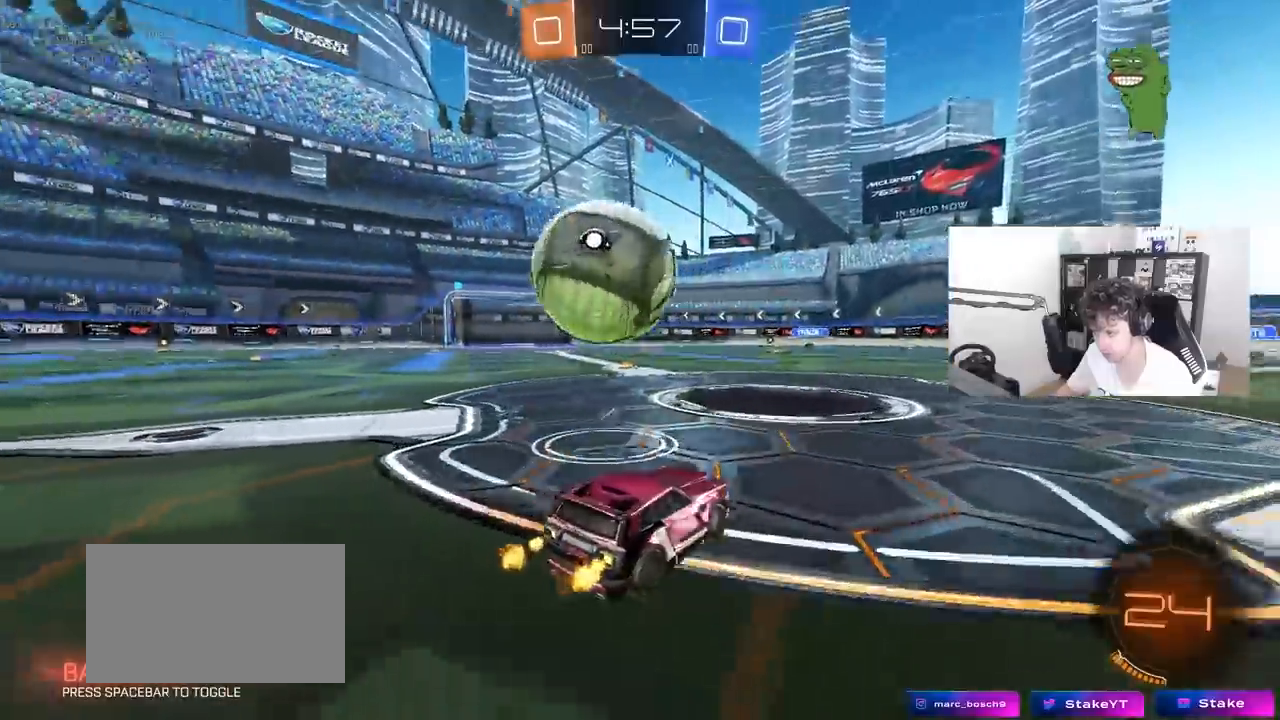
Gameplay with keyboard and mouse; each line is a JSON object with the keys and mouse buttons held at the frame after it. "events" lists presses ("down") and releases ("up") of "1", "2", "3", "4", "5", "a", "alt", "c", "caps_lock", "ctrl", "d", "e", "f", "g", "q", "r", "s", "shift", "space", "t", "tab", "v", "w", "x", "z", "mouse_left", "mouse_wheel" and "mouse_right" between this image and that frame as [ms after this image, input, new state], when the widget could be followed in between. "mouse_left", "mouse_wheel", "mouse_right" = the "left", "wheel", "right" buttons of the "mouse" list. No other keys are recorded. "wheel" means that the mouse wheel is clicked or scrolled. "mouse_move" is the direction in which the mouse moves at that frame (one of eight, or "still"), when it could be read.
{"keys": ["w"], "mouse": [], "mouse_move": "still", "events": [[183, "a", "up"], [233, "w", "up"], [333, "w", "down"]]}
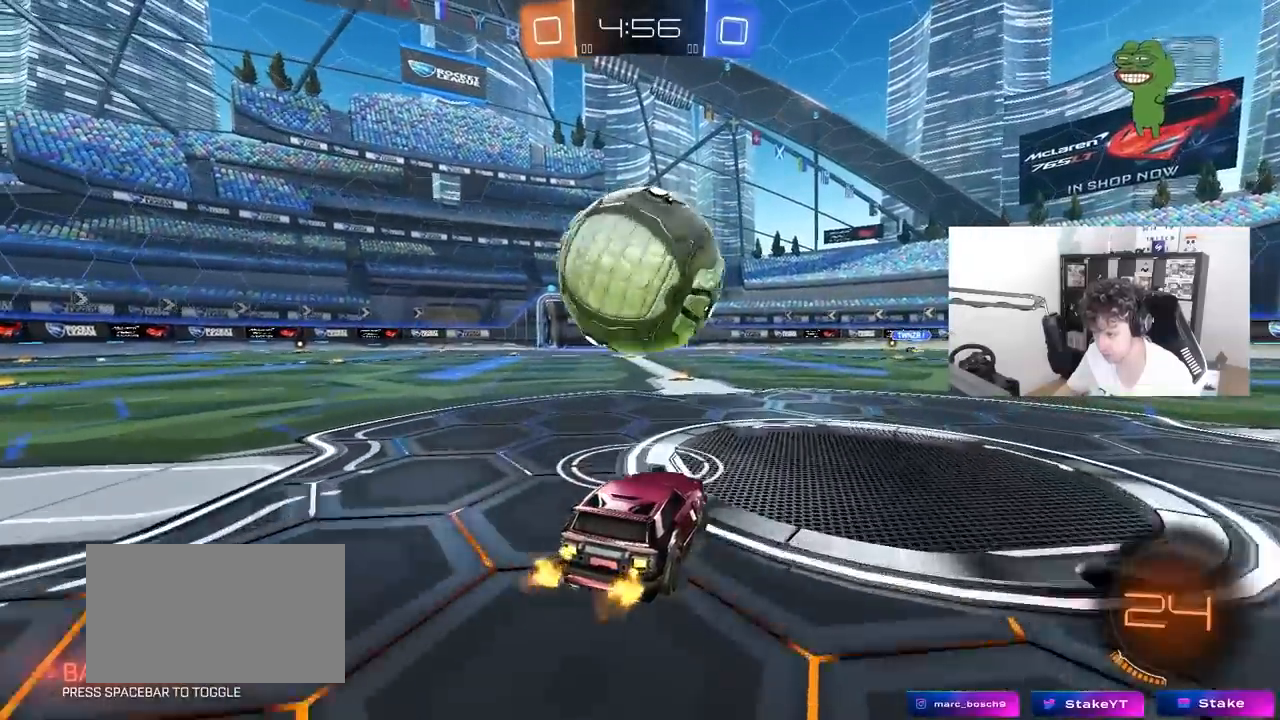
{"keys": ["w"], "mouse": ["left"], "events": [[67, "w", "up"], [250, "w", "down"], [300, "a", "down"], [383, "a", "up"], [383, "mouse_left", "down"]]}
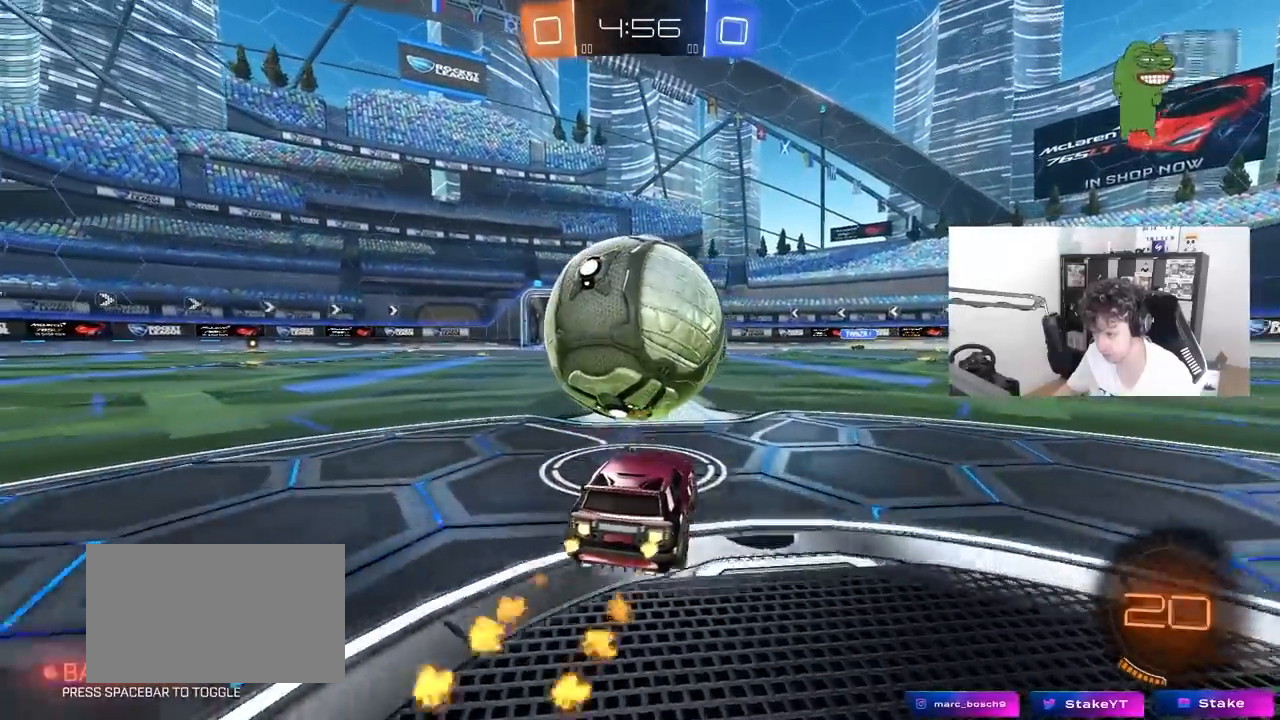
{"keys": ["space", "w"], "mouse": ["left"], "events": [[217, "a", "down"], [267, "a", "up"], [400, "space", "down"]]}
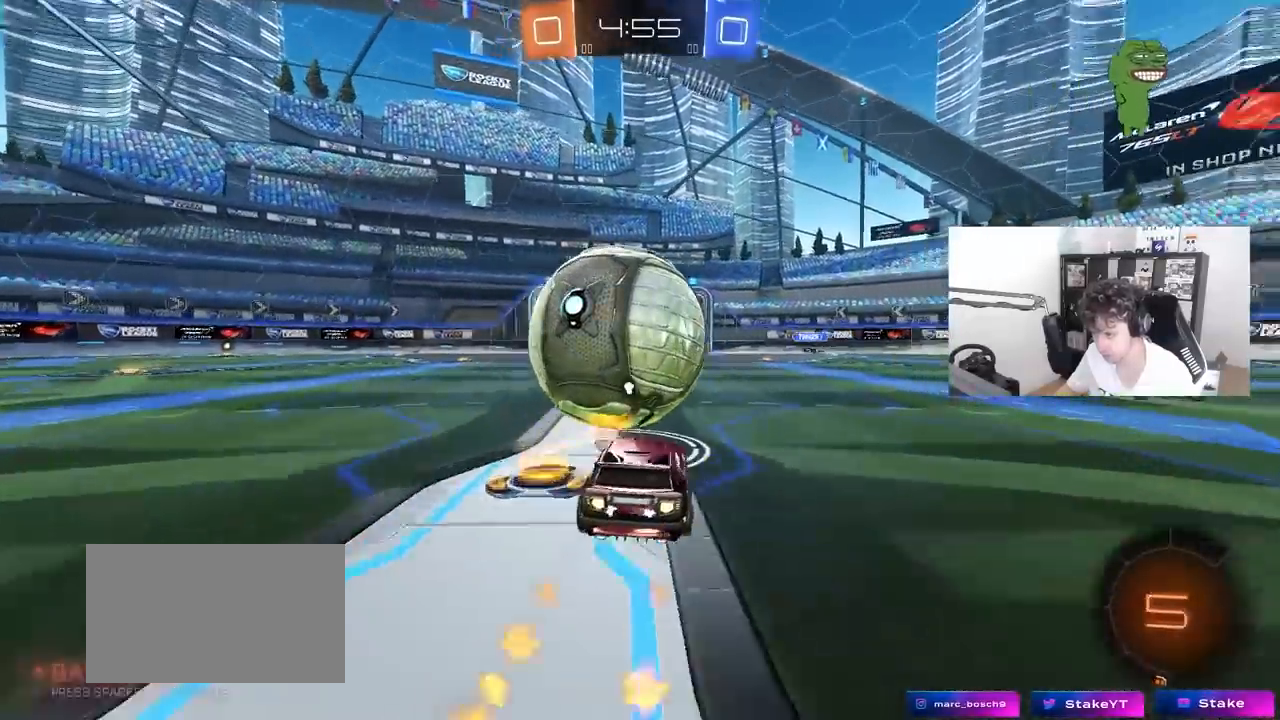
{"keys": ["a", "w"], "mouse": ["left"], "mouse_move": "still", "events": [[100, "space", "up"], [233, "a", "down"], [283, "a", "up"], [333, "d", "down"], [383, "d", "up"], [417, "a", "down"]]}
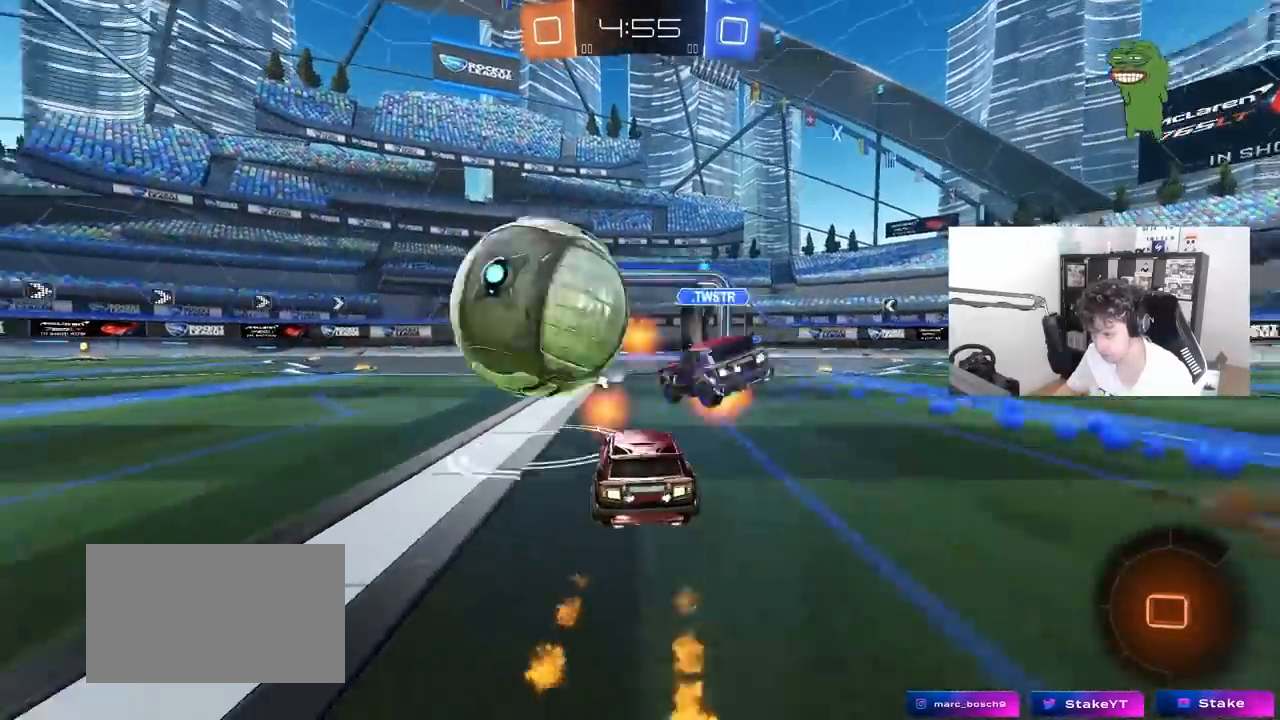
{"keys": ["a", "w"], "mouse": ["left"], "mouse_move": "still", "events": [[67, "a", "up"], [150, "mouse_left", "up"], [200, "a", "down"], [300, "space", "down"], [433, "mouse_left", "down"], [433, "space", "up"]]}
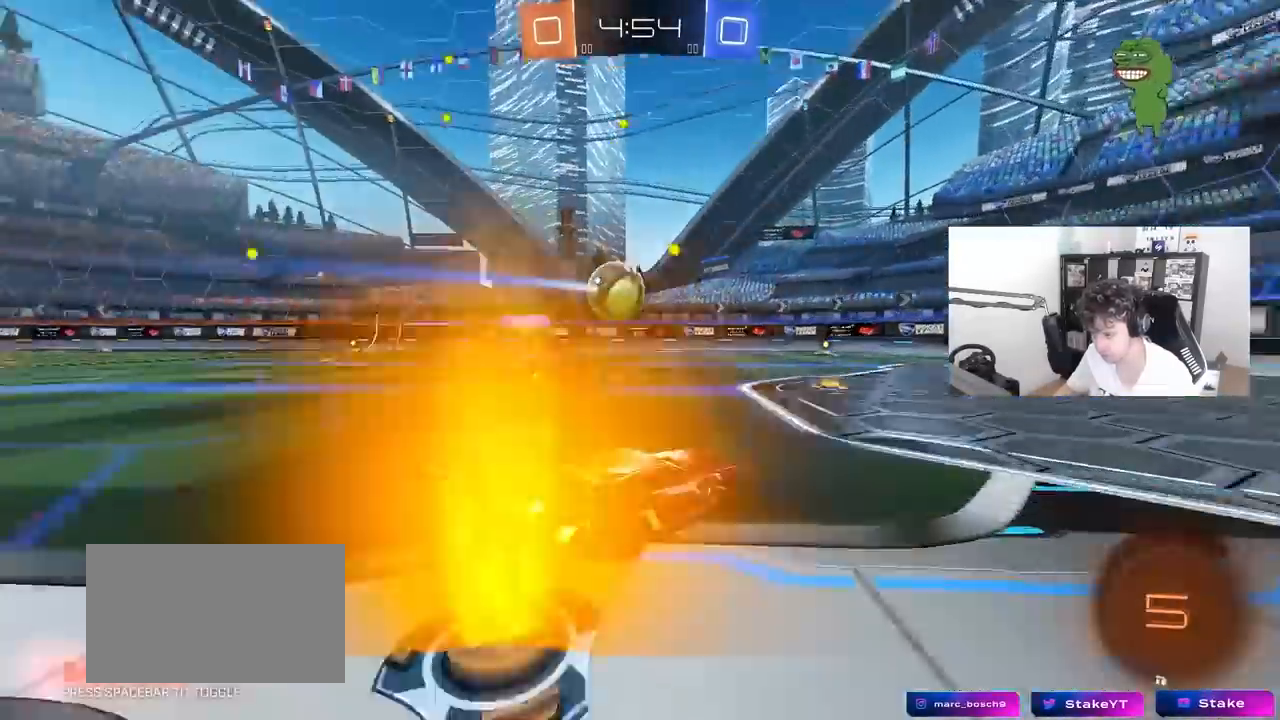
{"keys": ["a", "shift", "w"], "mouse": [], "mouse_move": "still", "events": [[217, "a", "up"], [267, "w", "up"], [317, "d", "down"], [317, "w", "down"], [400, "d", "up"], [450, "a", "down"], [500, "mouse_left", "up"], [500, "shift", "down"]]}
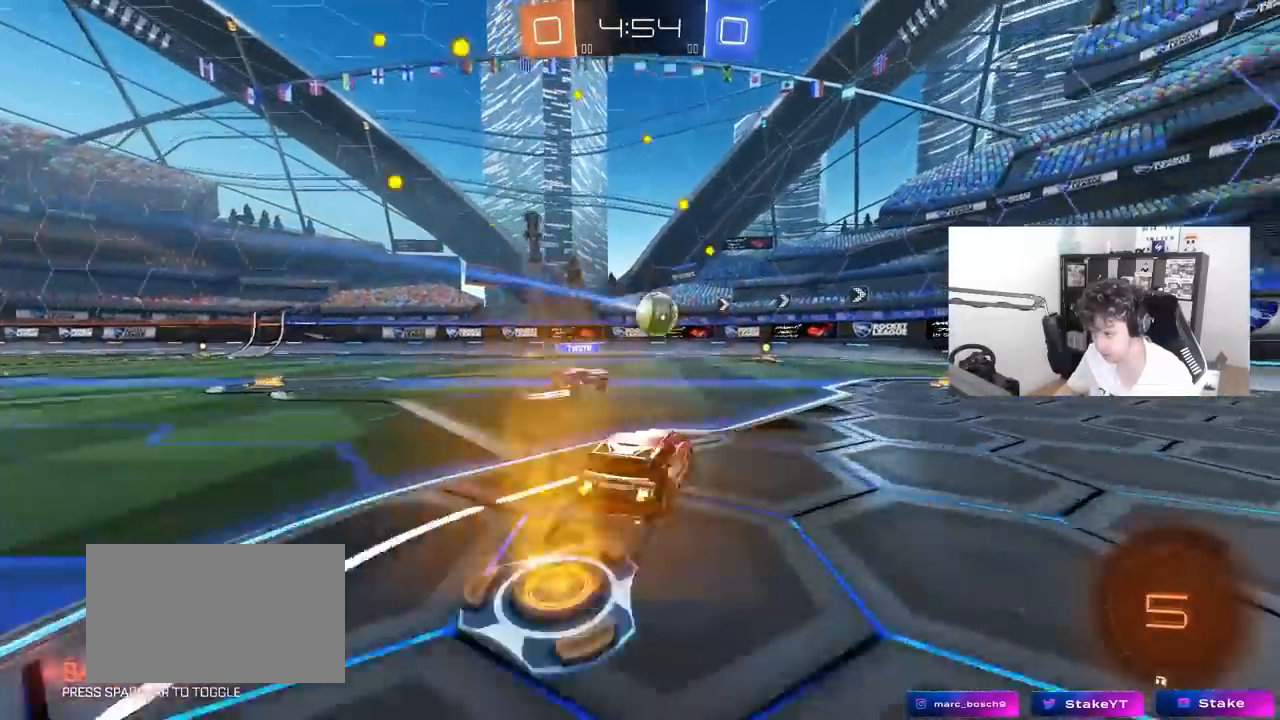
{"keys": ["a", "w"], "mouse": [], "mouse_move": "still", "events": [[50, "shift", "up"]]}
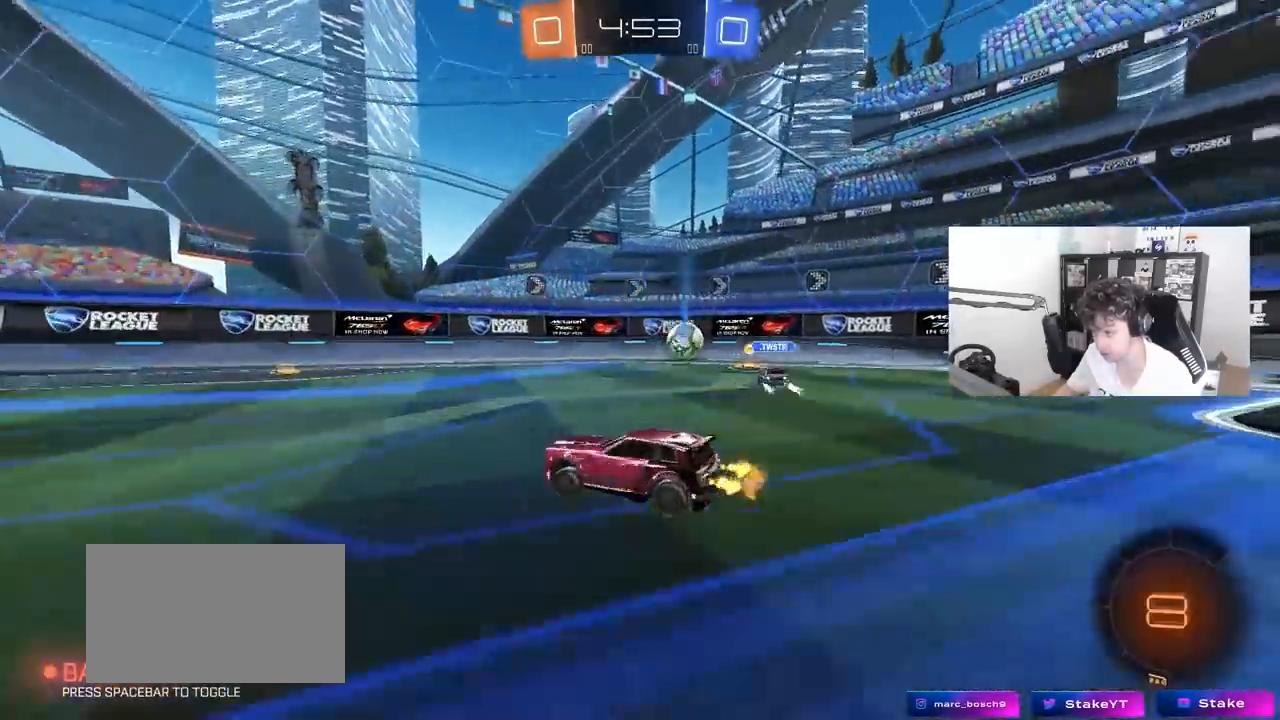
{"keys": ["a", "s", "shift", "space"], "mouse": [], "mouse_move": "up", "events": [[17, "a", "up"], [67, "mouse_left", "down"], [67, "mouse_right", "down"], [117, "a", "down"], [117, "shift", "down"], [150, "mouse_right", "up"], [200, "mouse_right", "down"], [250, "s", "down"], [250, "w", "up"], [350, "mouse_right", "up"], [350, "space", "down"], [400, "mouse_left", "up"]]}
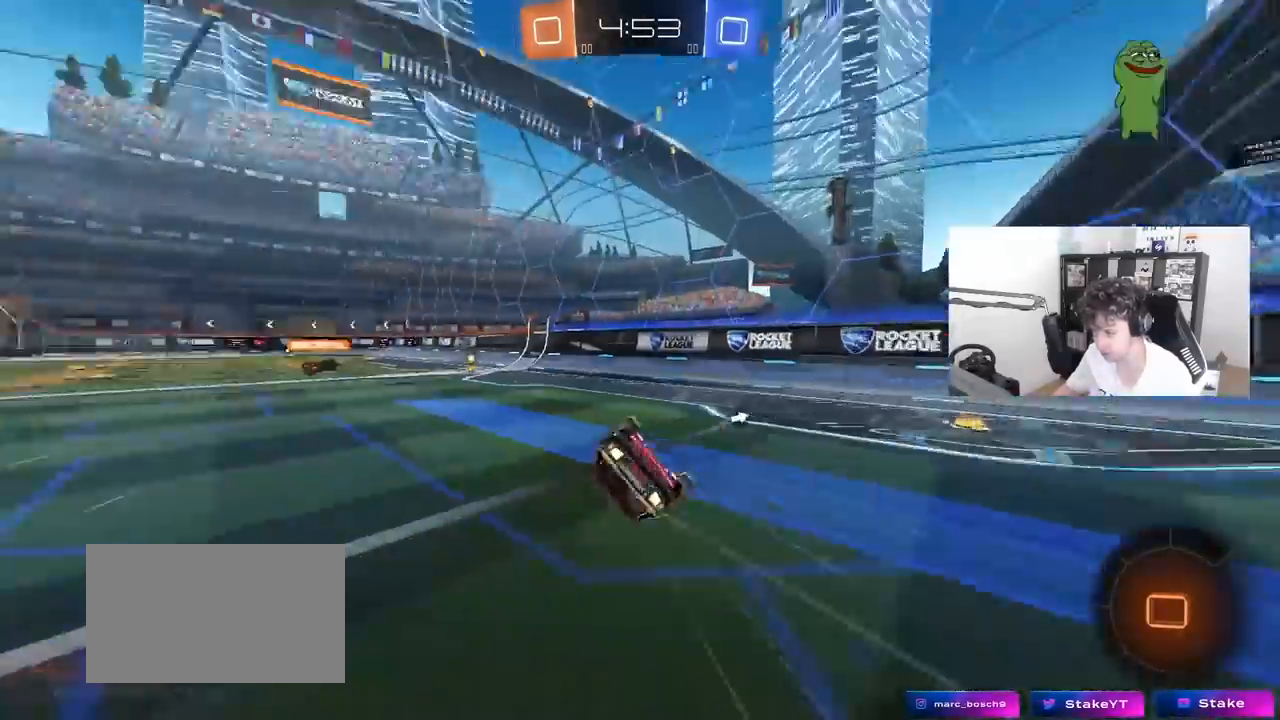
{"keys": [], "mouse": [], "mouse_move": "still", "events": [[83, "space", "up"], [117, "s", "up"], [217, "s", "down"], [400, "s", "up"], [450, "shift", "up"], [500, "a", "up"]]}
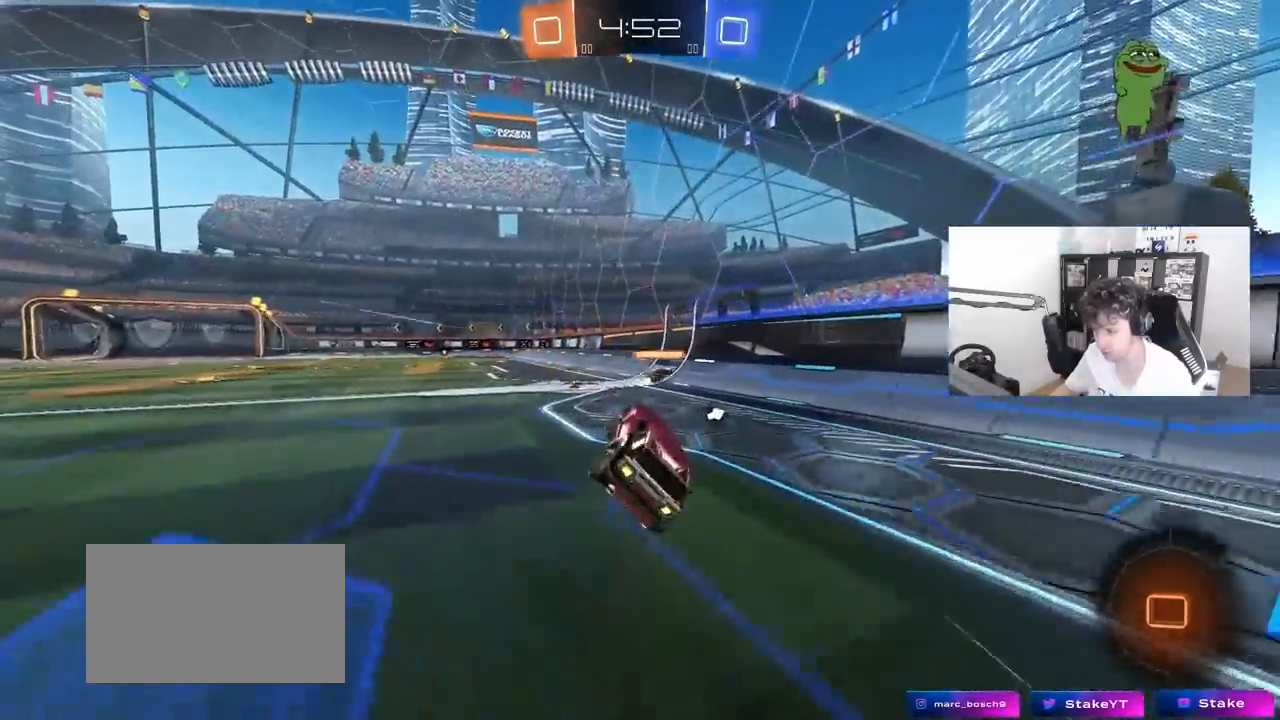
{"keys": ["a", "shift", "w"], "mouse": ["left", "right"], "mouse_move": "still", "events": [[100, "w", "down"], [133, "a", "down"], [383, "a", "up"], [400, "mouse_right", "down"], [417, "mouse_left", "down"], [467, "a", "down"], [467, "shift", "down"]]}
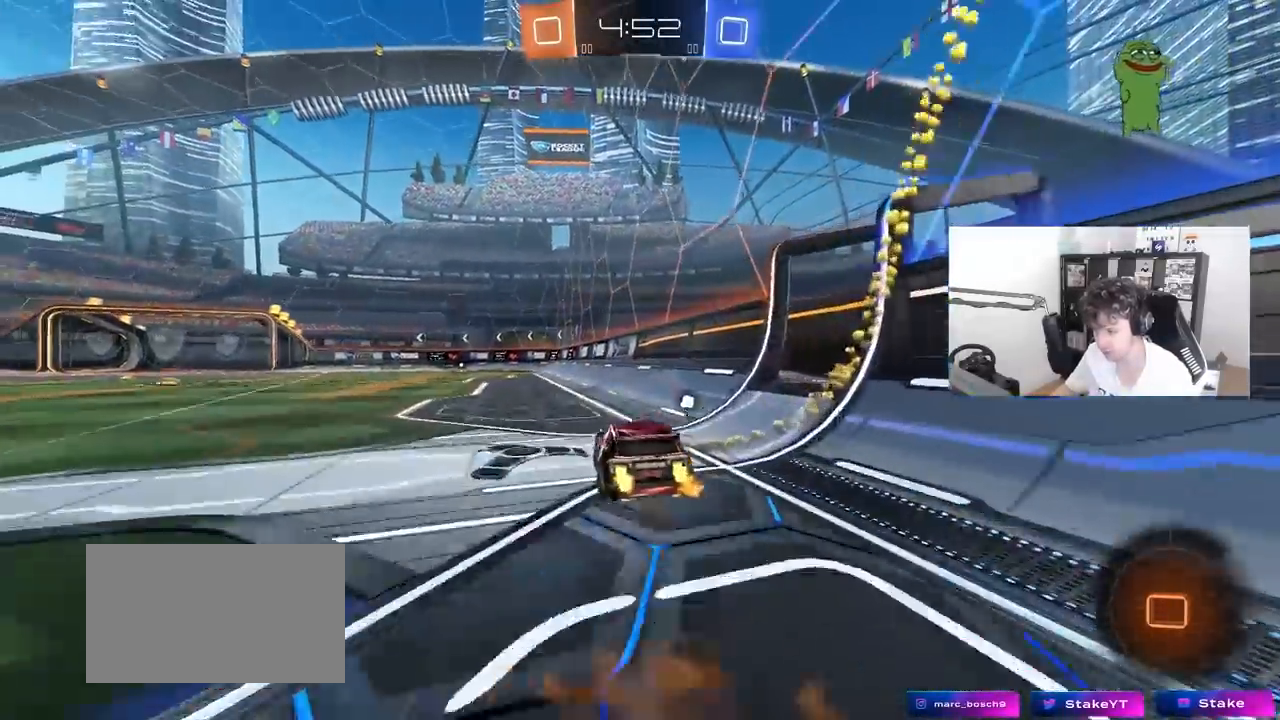
{"keys": ["a", "shift", "space"], "mouse": [], "mouse_move": "still", "events": [[17, "mouse_right", "up"], [67, "mouse_right", "down"], [117, "s", "down"], [117, "w", "up"], [200, "mouse_left", "up"], [200, "mouse_right", "up"], [433, "s", "up"], [433, "space", "down"]]}
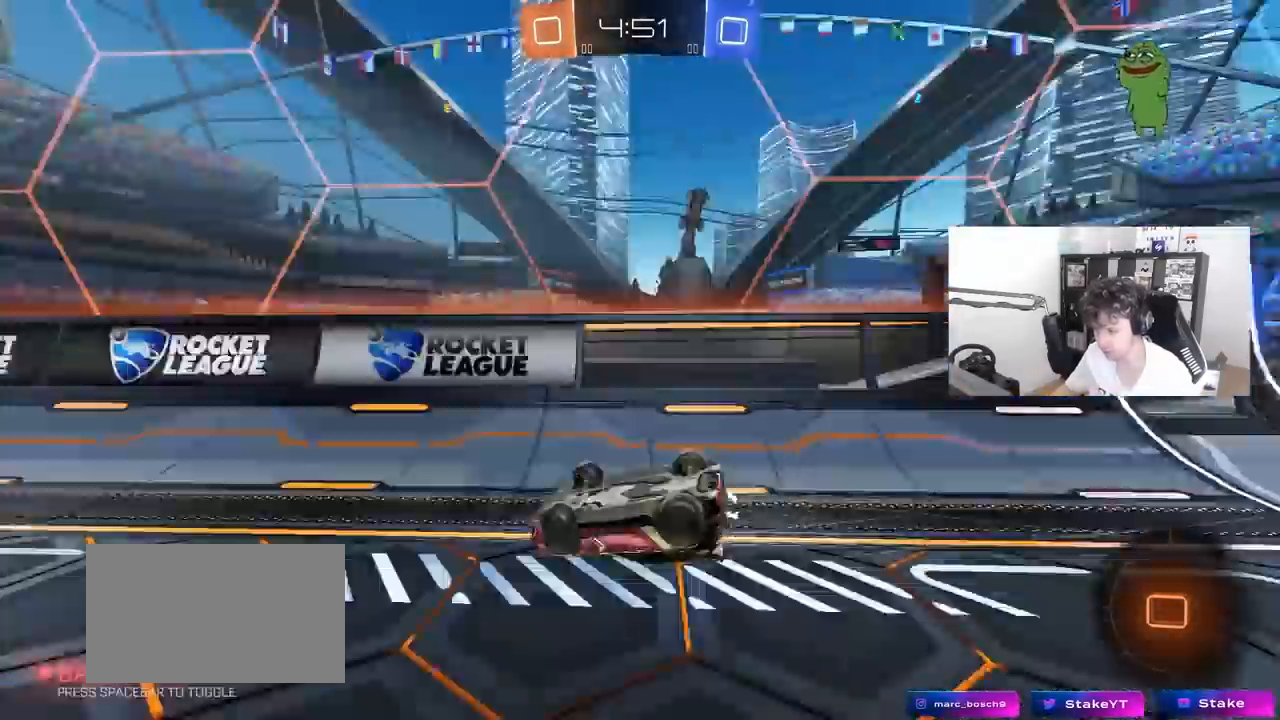
{"keys": [], "mouse": [], "mouse_move": "still", "events": [[83, "s", "down"], [117, "space", "up"], [367, "s", "up"], [367, "shift", "up"], [400, "a", "up"]]}
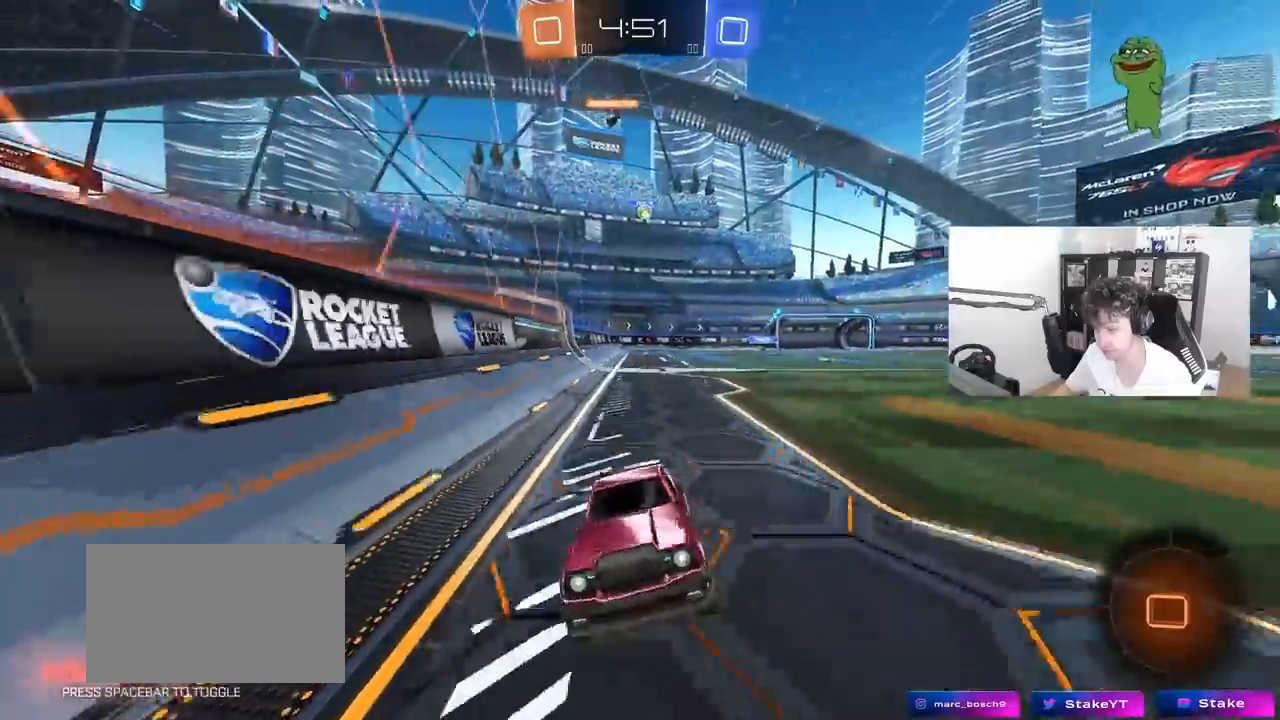
{"keys": ["w"], "mouse": ["left"], "mouse_move": "still", "events": [[100, "a", "down"], [100, "mouse_left", "down"], [100, "w", "down"], [383, "a", "up"]]}
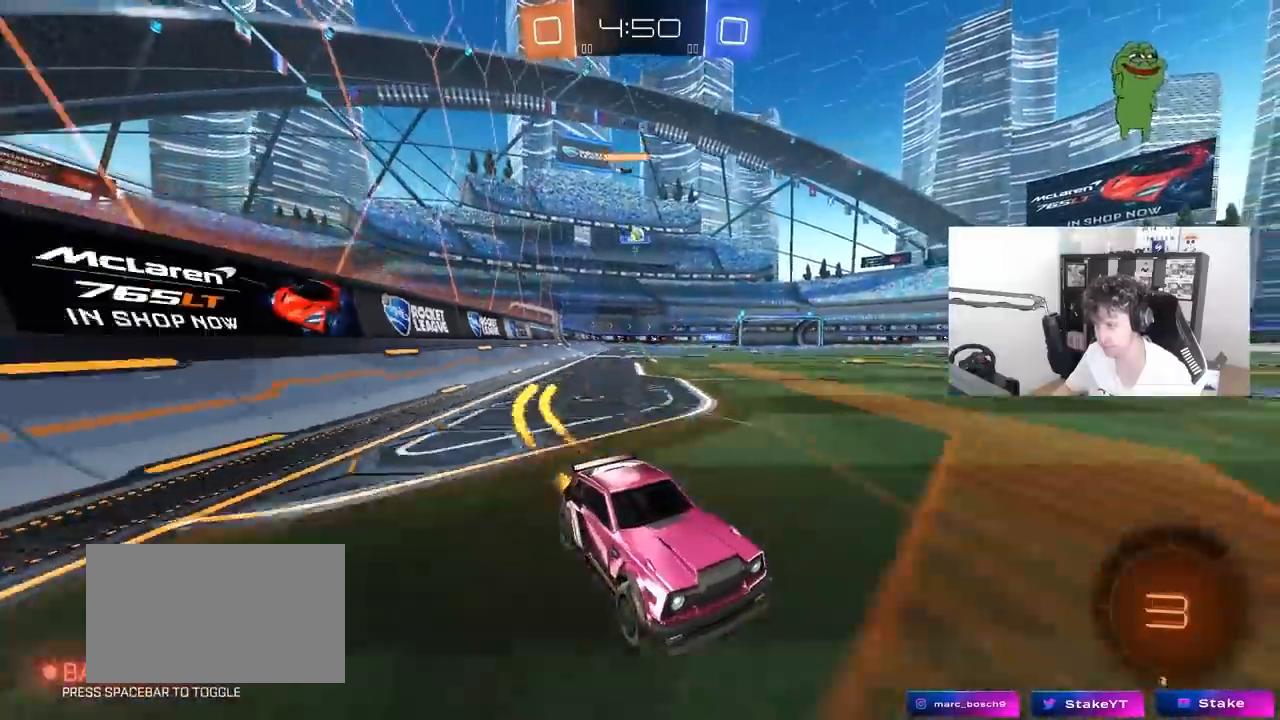
{"keys": ["a", "w"], "mouse": [], "mouse_move": "still", "events": [[67, "mouse_left", "up"], [150, "d", "down"], [250, "a", "down"], [250, "d", "up"], [250, "shift", "down"], [433, "shift", "up"]]}
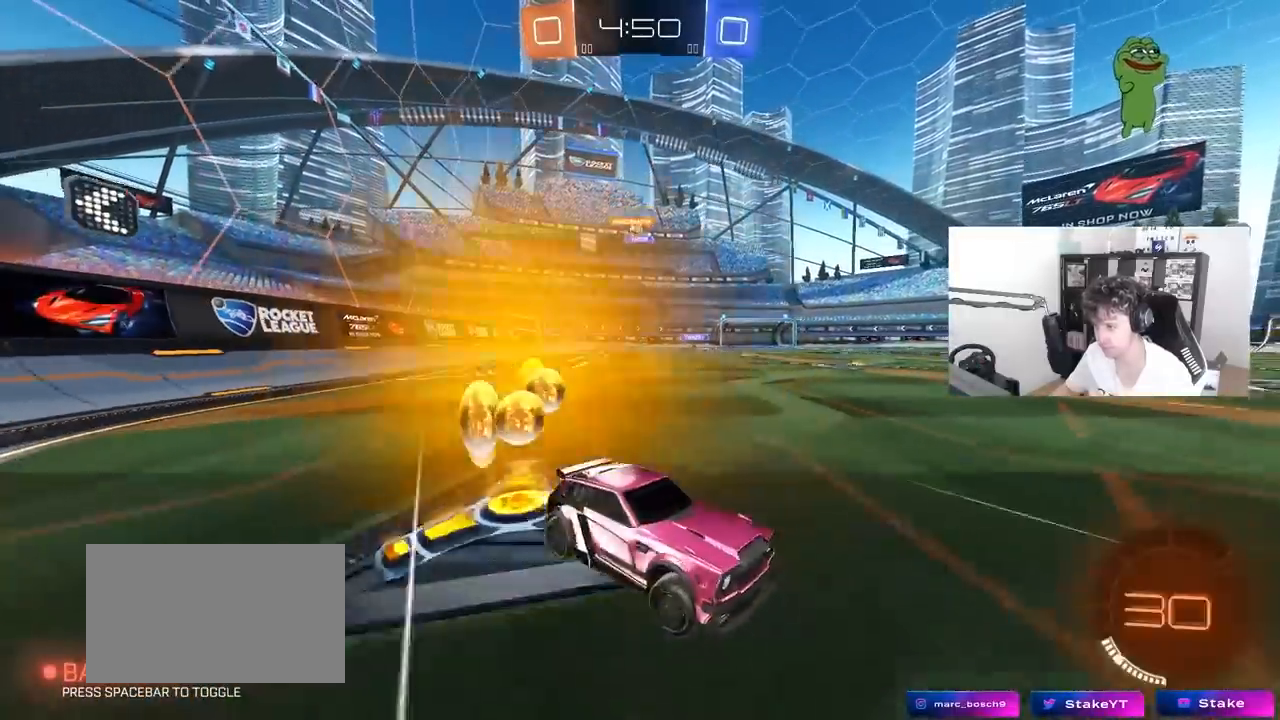
{"keys": [], "mouse": [], "mouse_move": "still", "events": [[267, "shift", "down"], [317, "shift", "up"], [500, "a", "up"], [500, "w", "up"]]}
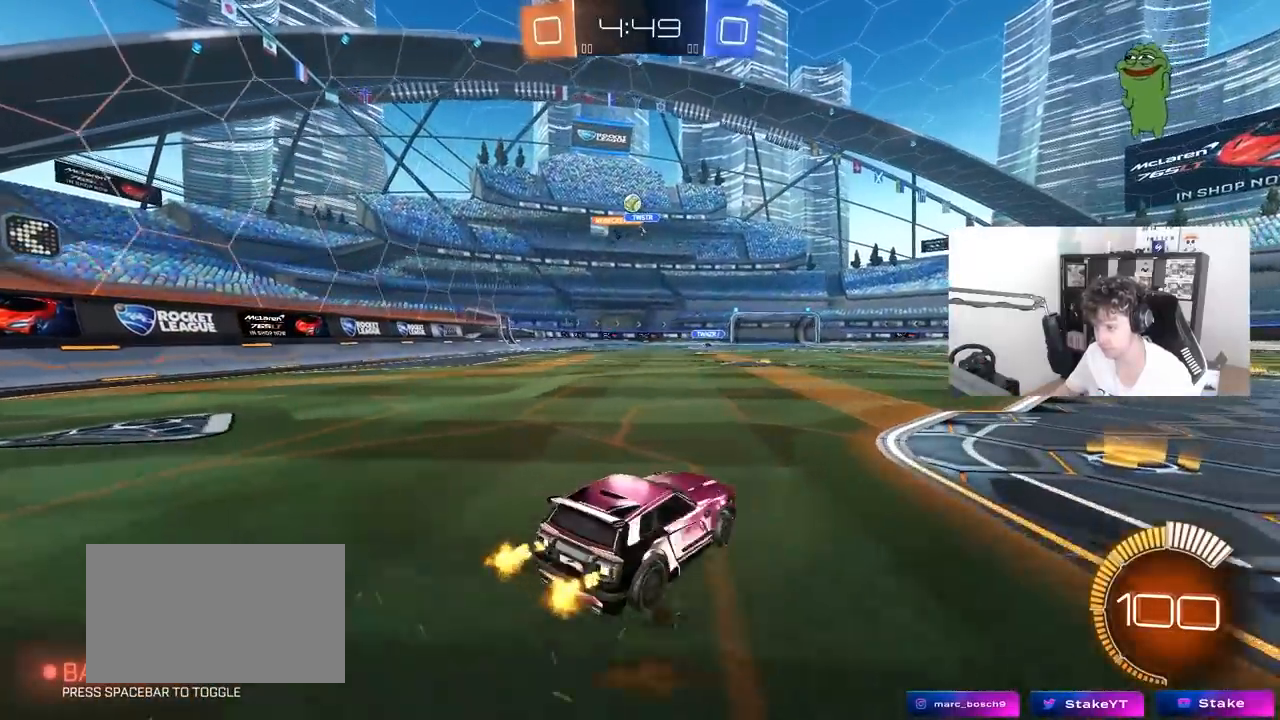
{"keys": ["d"], "mouse": [], "mouse_move": "still", "events": [[50, "d", "down"], [100, "s", "down"], [150, "a", "down"], [150, "d", "up"], [233, "a", "up"], [233, "d", "down"], [333, "s", "up"]]}
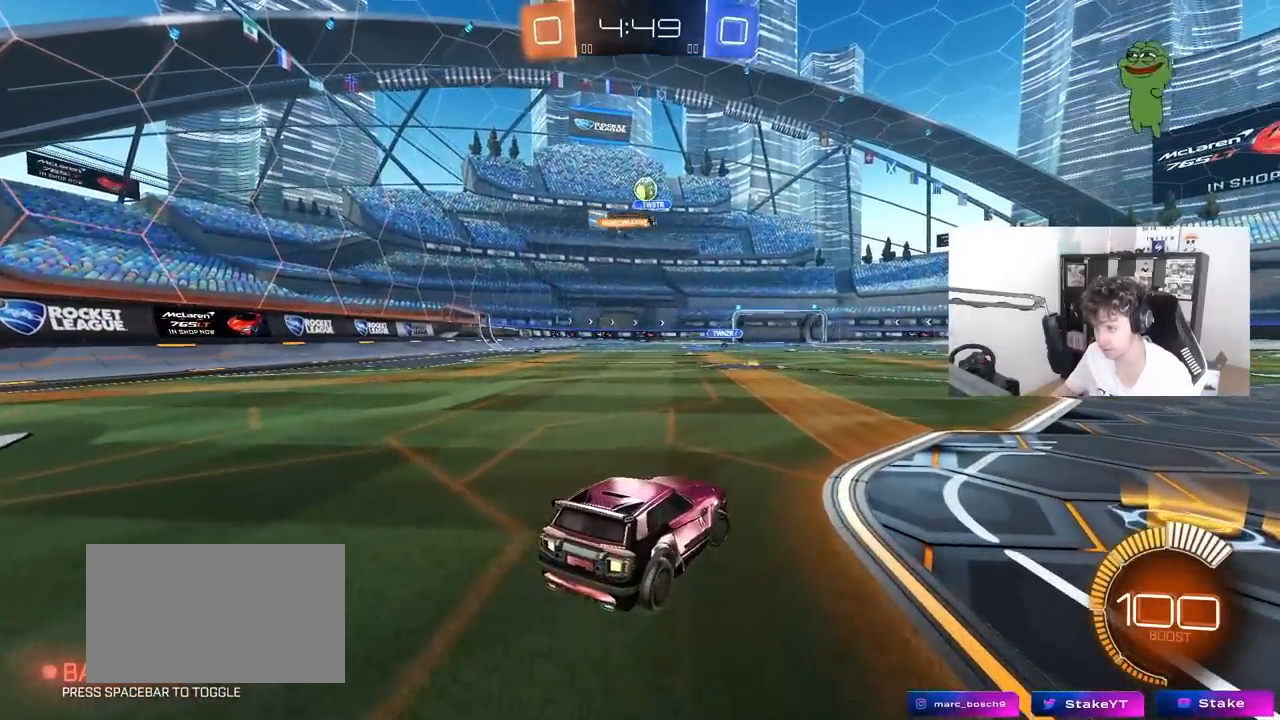
{"keys": ["w"], "mouse": [], "mouse_move": "still", "events": [[17, "w", "down"], [300, "d", "up"]]}
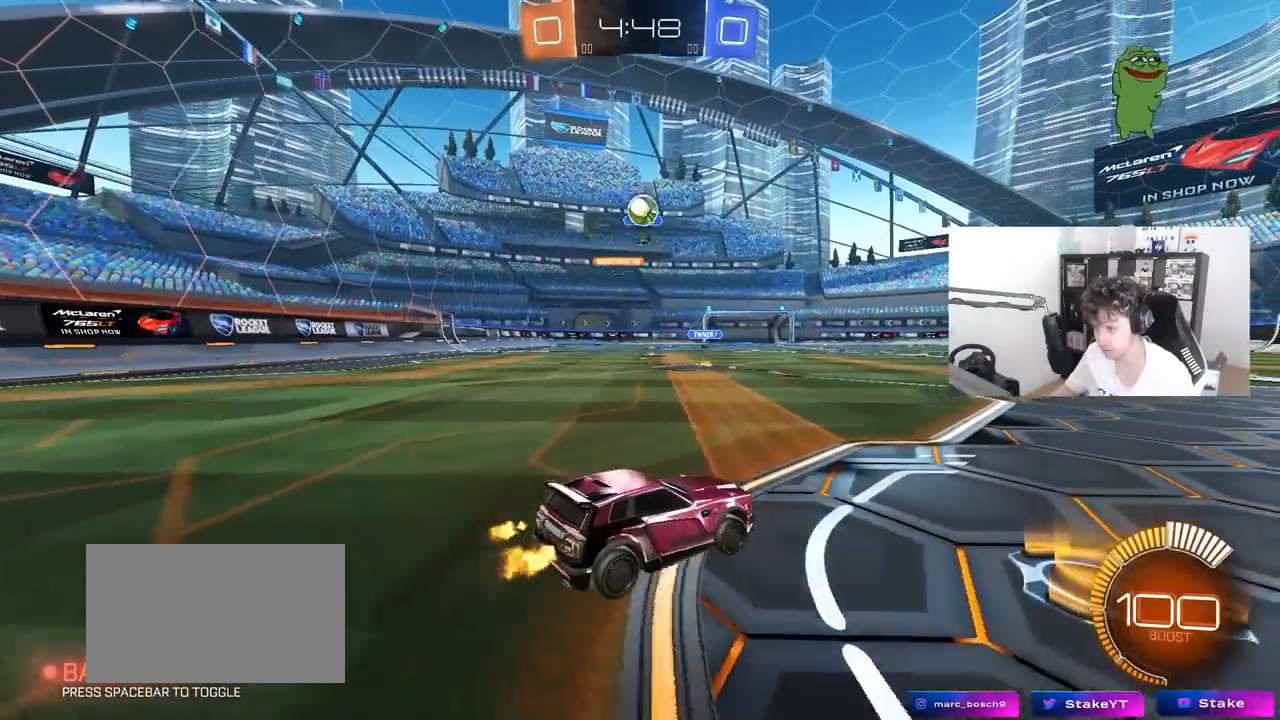
{"keys": ["d", "w"], "mouse": [], "mouse_move": "still", "events": [[83, "d", "down"]]}
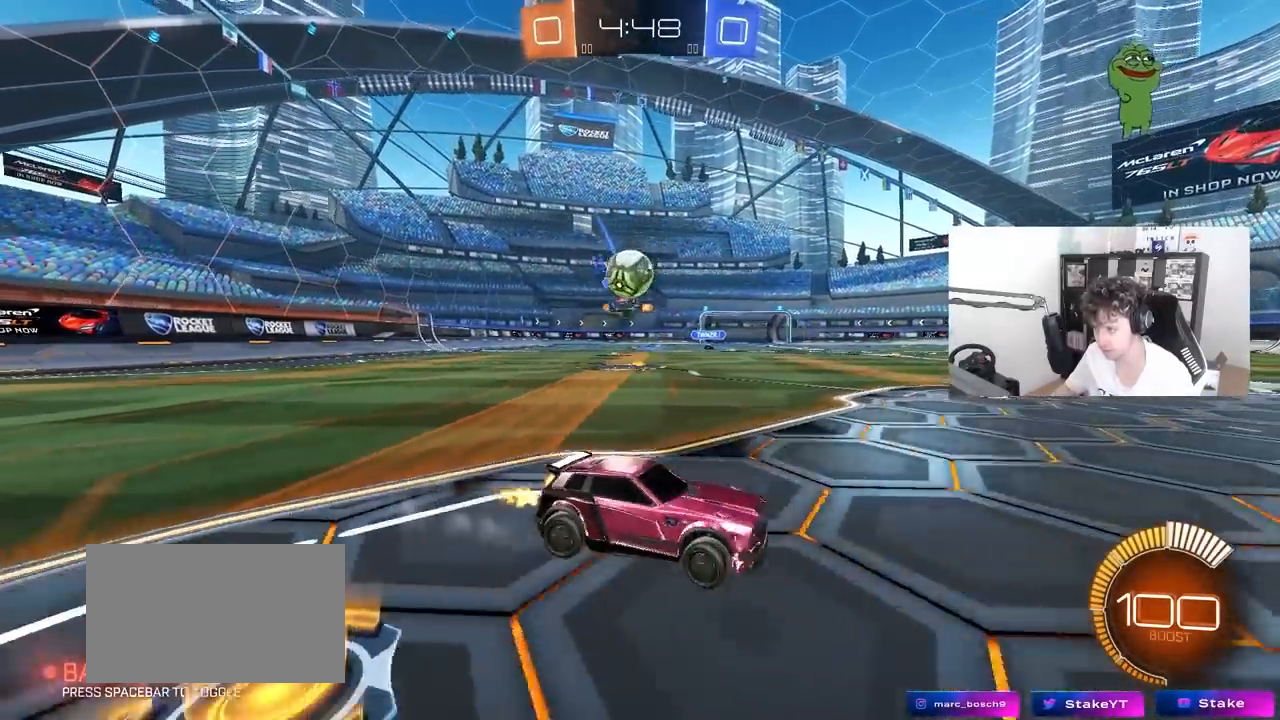
{"keys": [], "mouse": [], "mouse_move": "still", "events": [[183, "d", "up"], [467, "w", "up"]]}
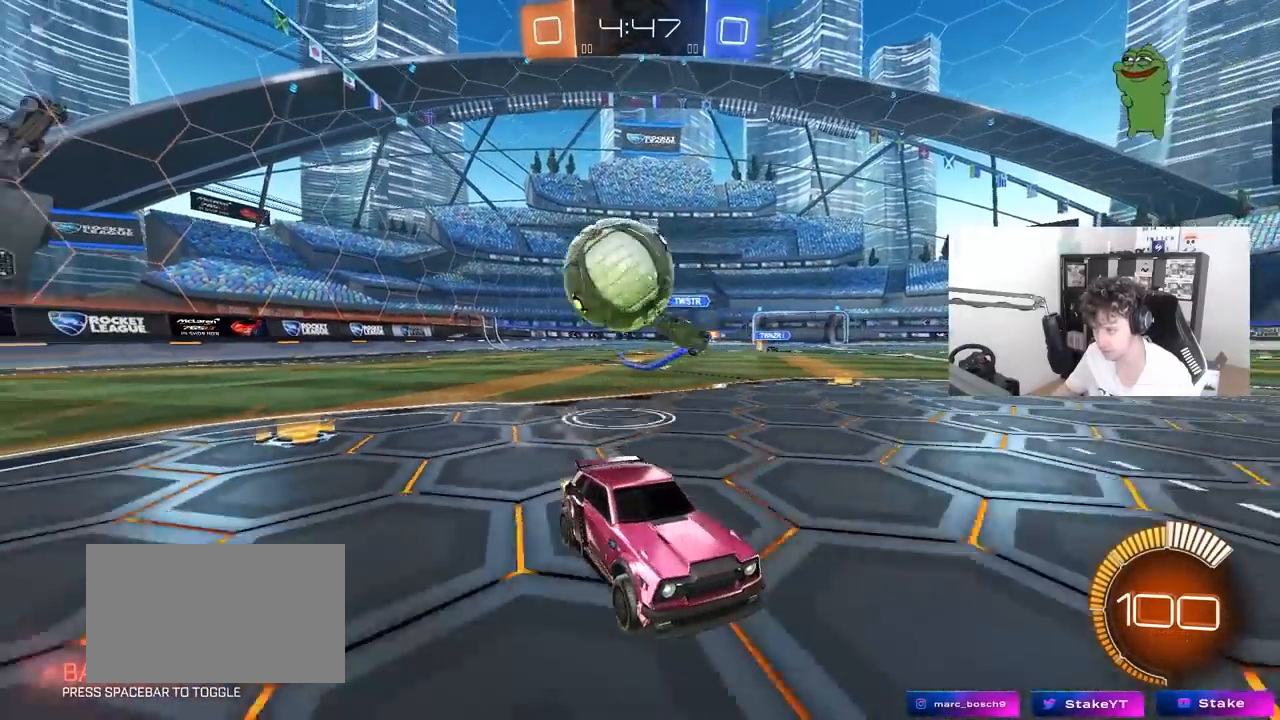
{"keys": ["d", "shift", "w"], "mouse": [], "mouse_move": "still", "events": [[17, "d", "down"], [67, "s", "down"], [150, "s", "up"], [300, "w", "down"], [350, "shift", "down"]]}
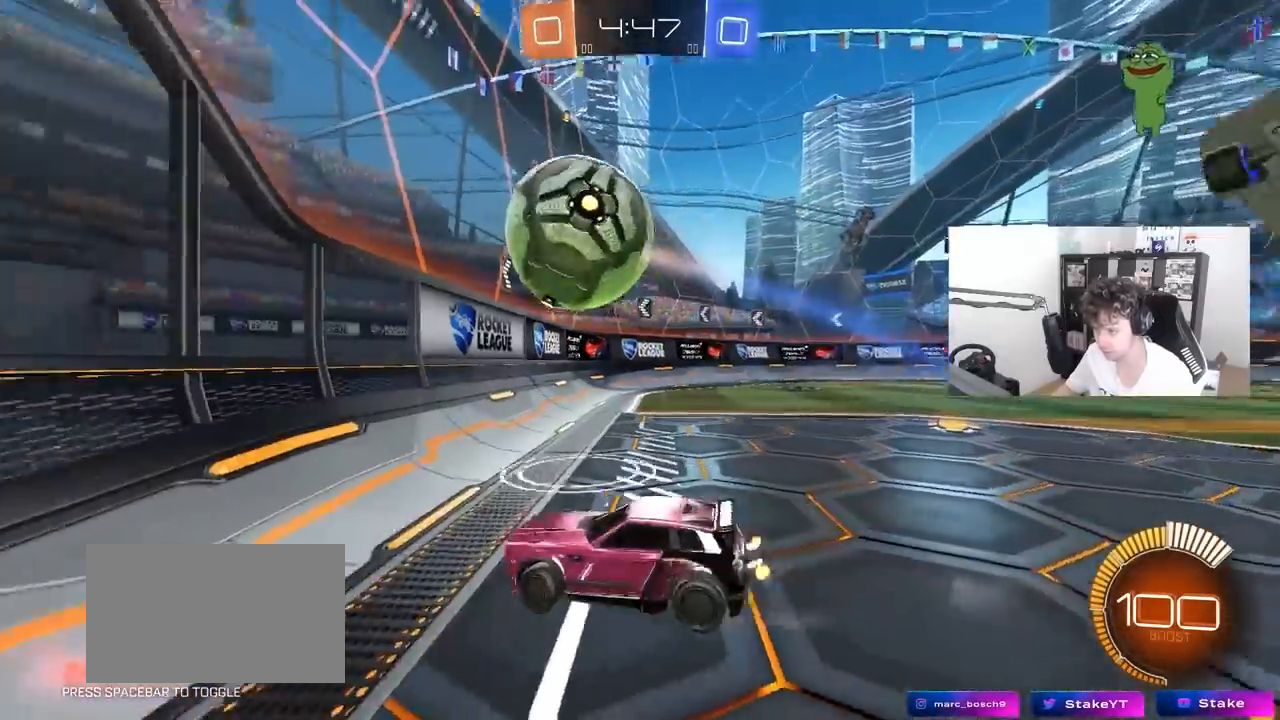
{"keys": ["a", "shift", "w"], "mouse": [], "mouse_move": "still", "events": [[33, "shift", "up"], [217, "a", "down"], [217, "d", "up"], [500, "shift", "down"]]}
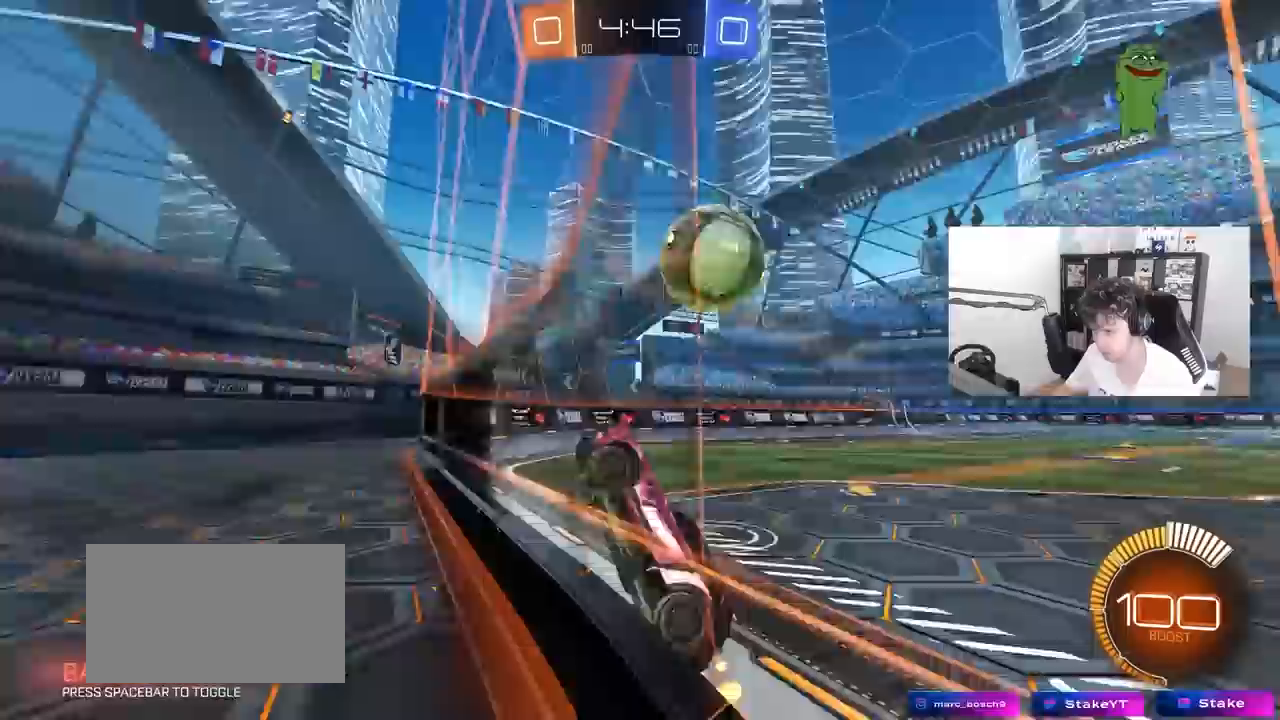
{"keys": ["d", "s"], "mouse": [], "mouse_move": "still", "events": [[233, "w", "up"], [283, "s", "down"], [333, "a", "up"], [333, "d", "down"], [333, "shift", "up"]]}
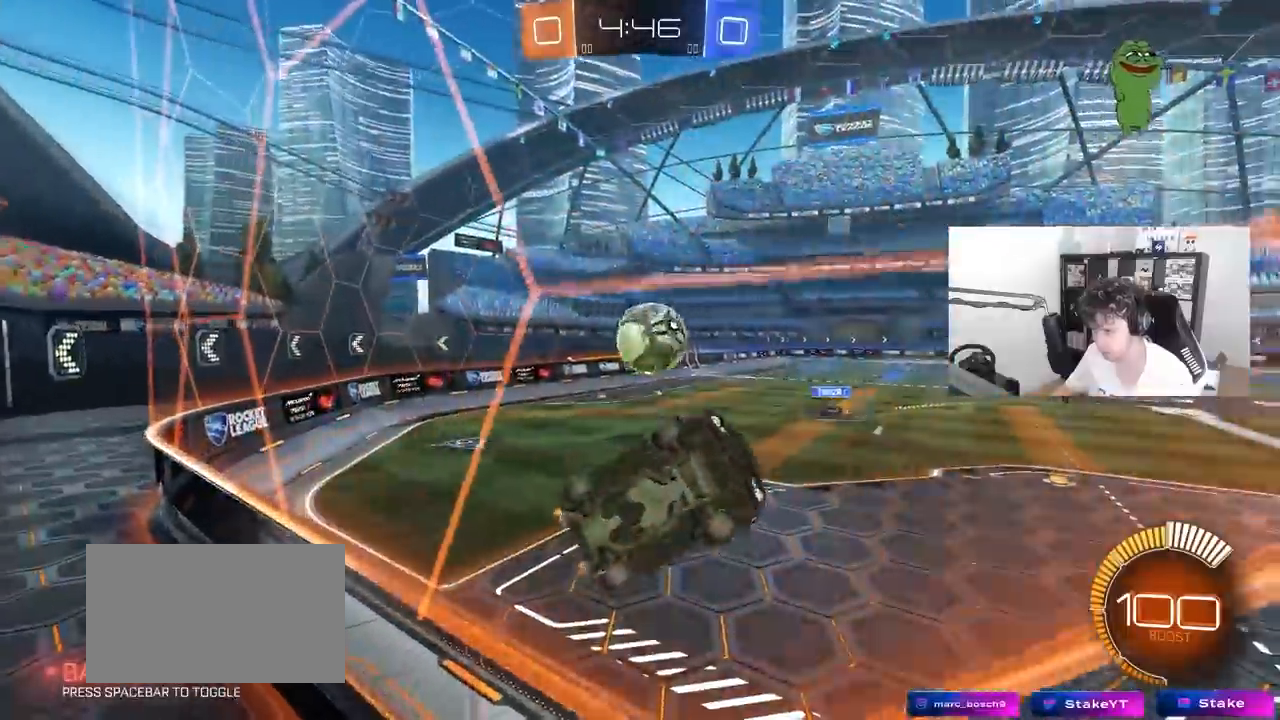
{"keys": ["w"], "mouse": [], "mouse_move": "still", "events": [[150, "s", "up"], [200, "d", "up"], [250, "mouse_left", "down"], [300, "w", "down"], [400, "mouse_left", "up"]]}
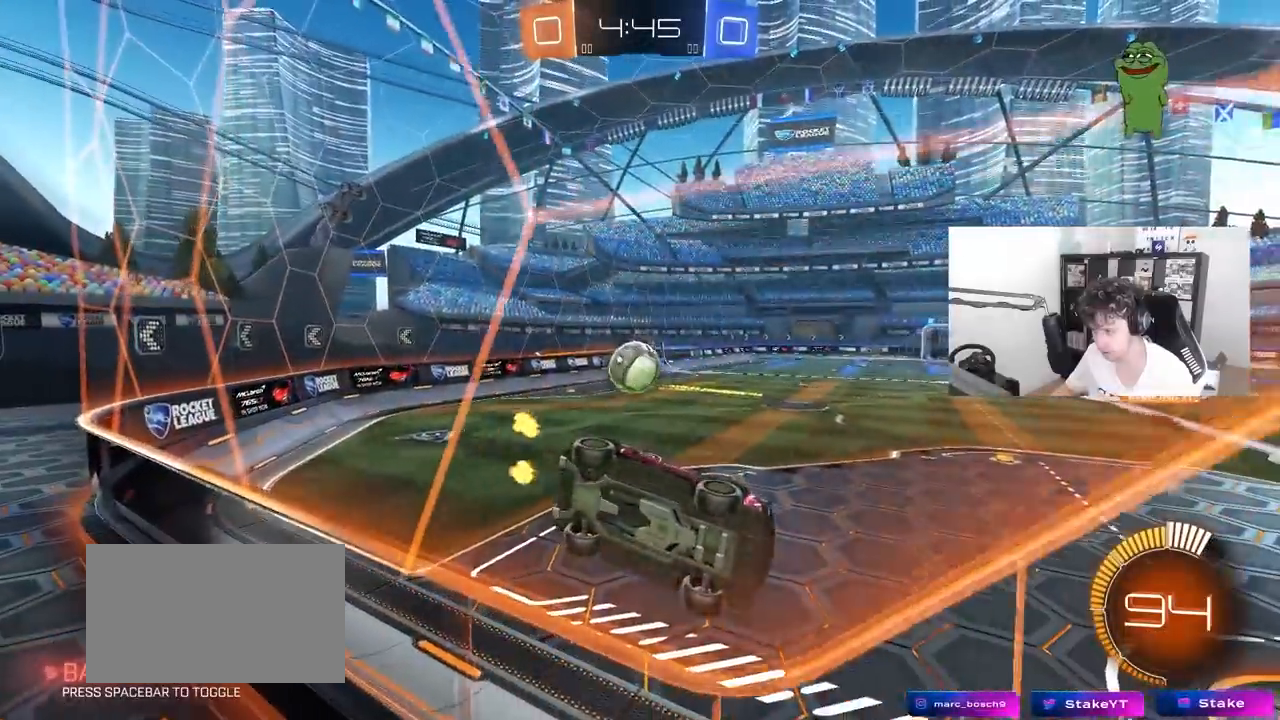
{"keys": ["d"], "mouse": ["right"], "mouse_move": "down", "events": [[367, "mouse_left", "down"], [500, "d", "down"], [500, "mouse_left", "up"], [500, "mouse_right", "down"], [500, "w", "up"]]}
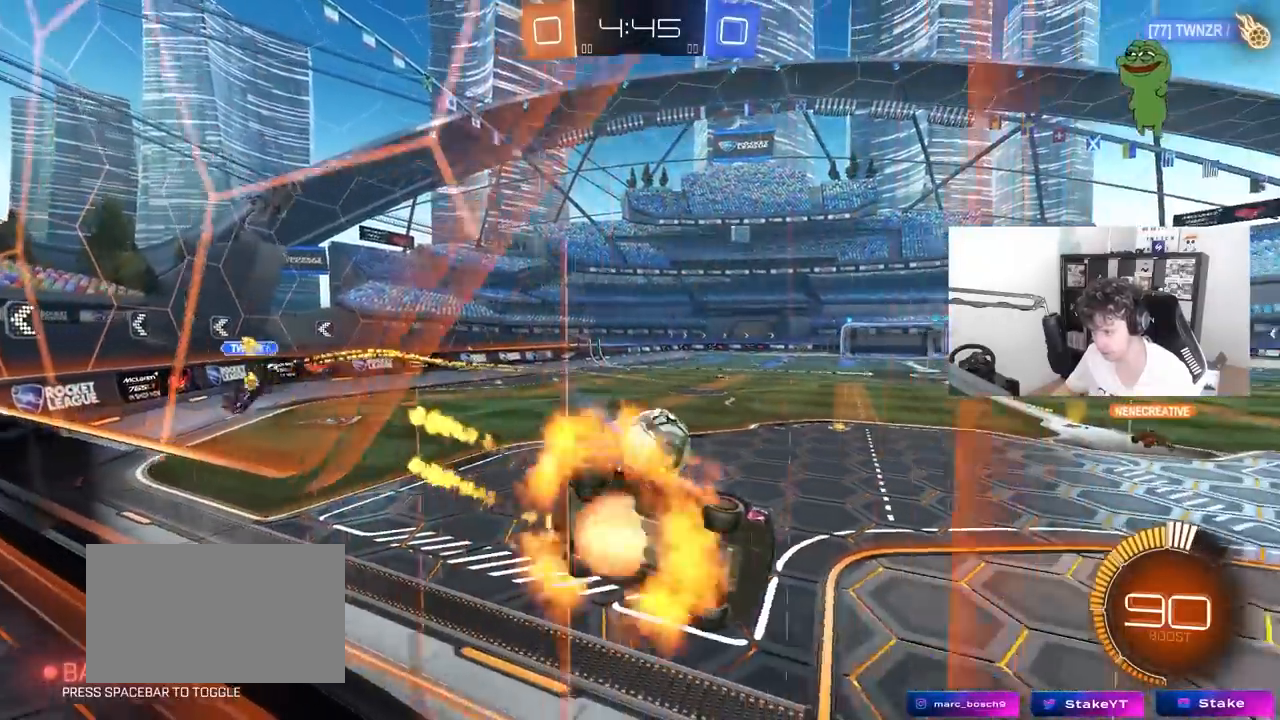
{"keys": ["a", "shift"], "mouse": ["right"], "mouse_move": "down-left", "events": [[50, "s", "down"], [100, "a", "down"], [183, "a", "up"], [233, "a", "down"], [233, "d", "up"], [233, "mouse_right", "up"], [283, "s", "up"], [333, "shift", "down"], [383, "mouse_right", "down"]]}
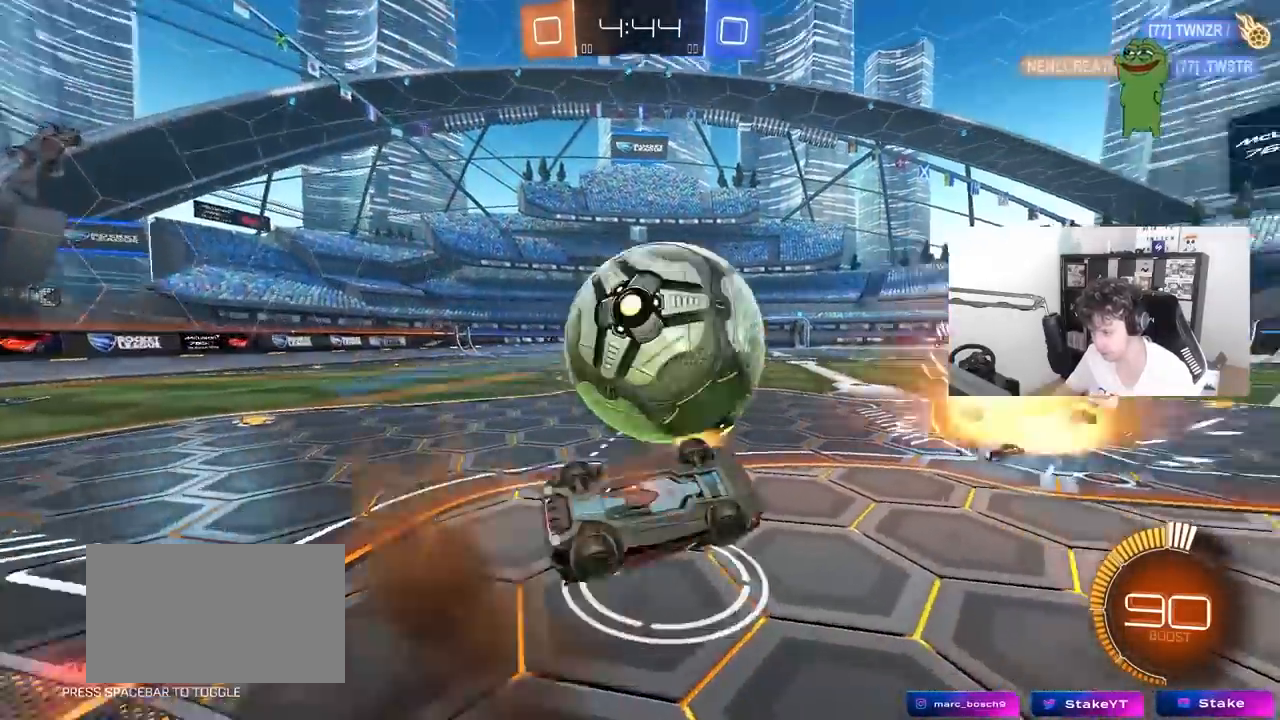
{"keys": ["a", "s", "space"], "mouse": ["left"], "mouse_move": "still", "events": [[50, "mouse_right", "up"], [300, "shift", "up"], [433, "mouse_left", "down"], [433, "s", "down"], [433, "space", "down"]]}
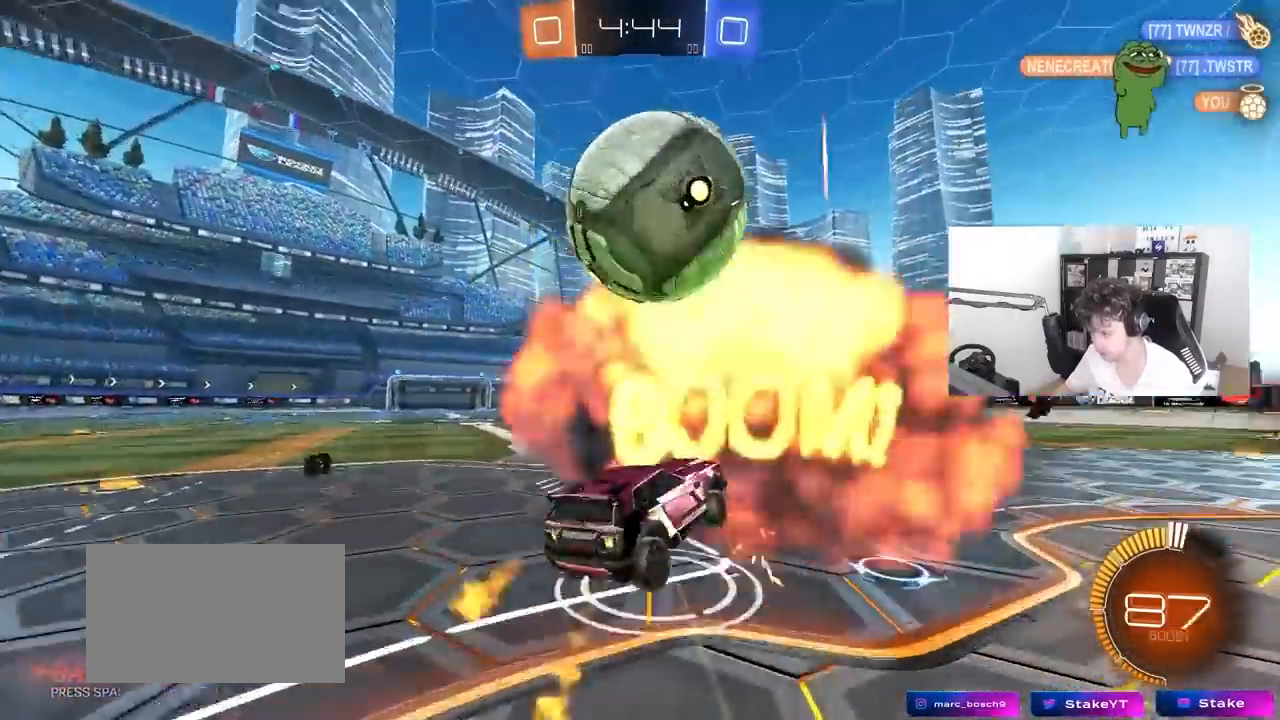
{"keys": ["w"], "mouse": [], "mouse_move": "still", "events": [[33, "a", "up"], [33, "d", "down"], [83, "mouse_left", "up"], [83, "shift", "down"], [83, "space", "up"], [217, "s", "up"], [267, "shift", "up"], [317, "d", "up"], [400, "w", "down"]]}
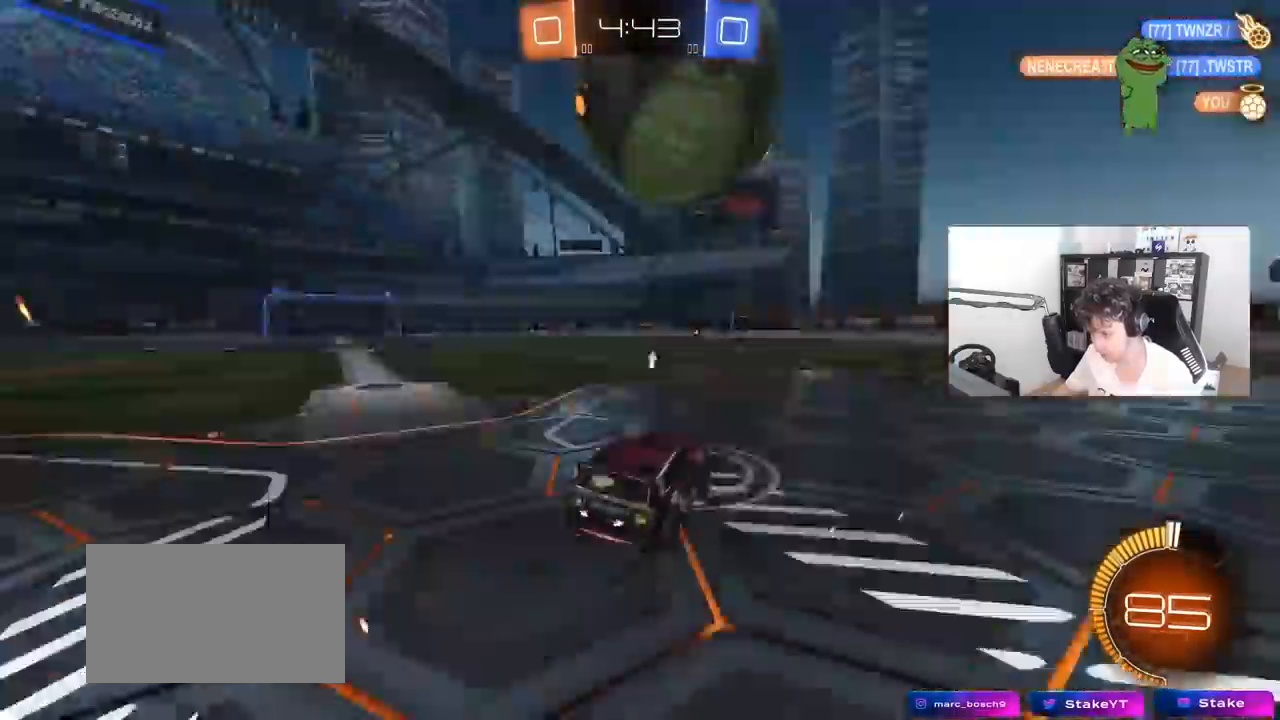
{"keys": ["a"], "mouse": ["left"], "mouse_move": "down", "events": [[100, "mouse_left", "down"], [233, "mouse_left", "up"], [283, "w", "up"], [333, "a", "down"], [333, "s", "down"], [417, "mouse_left", "down"], [417, "s", "up"]]}
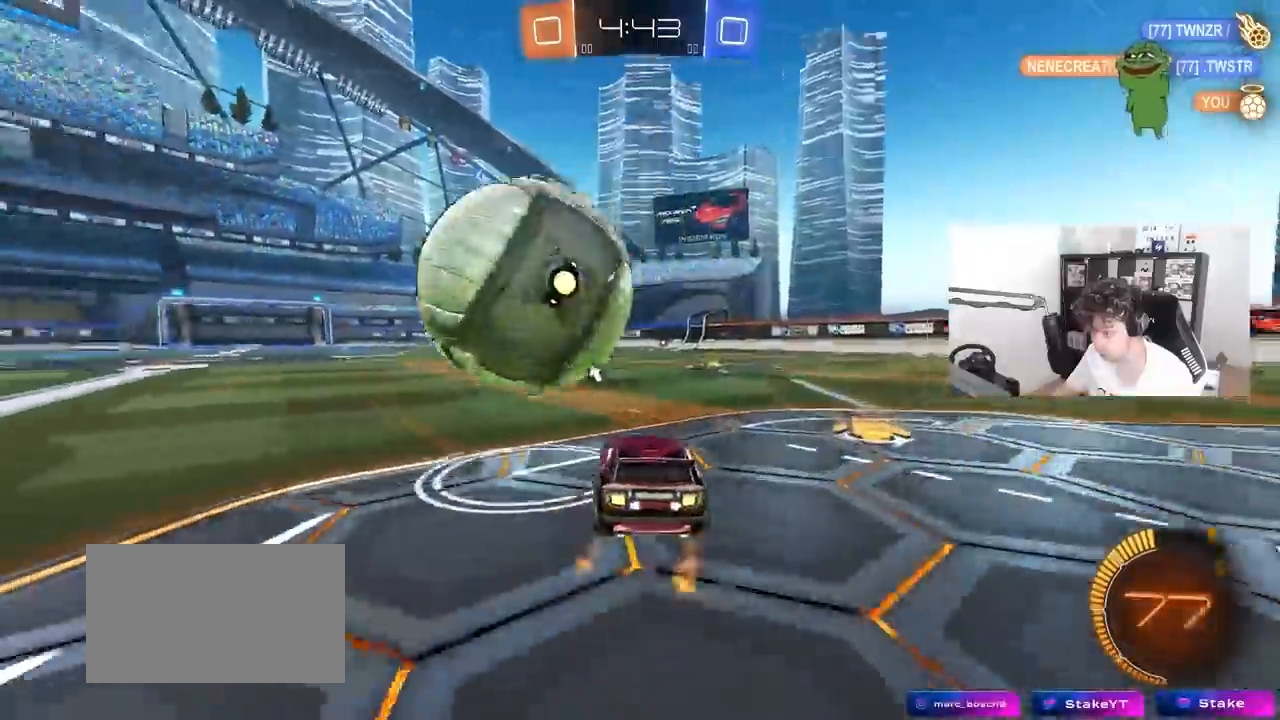
{"keys": ["d", "w"], "mouse": ["left", "right"], "mouse_move": "still", "events": [[67, "w", "down"], [200, "a", "up"], [250, "d", "down"], [483, "mouse_right", "down"]]}
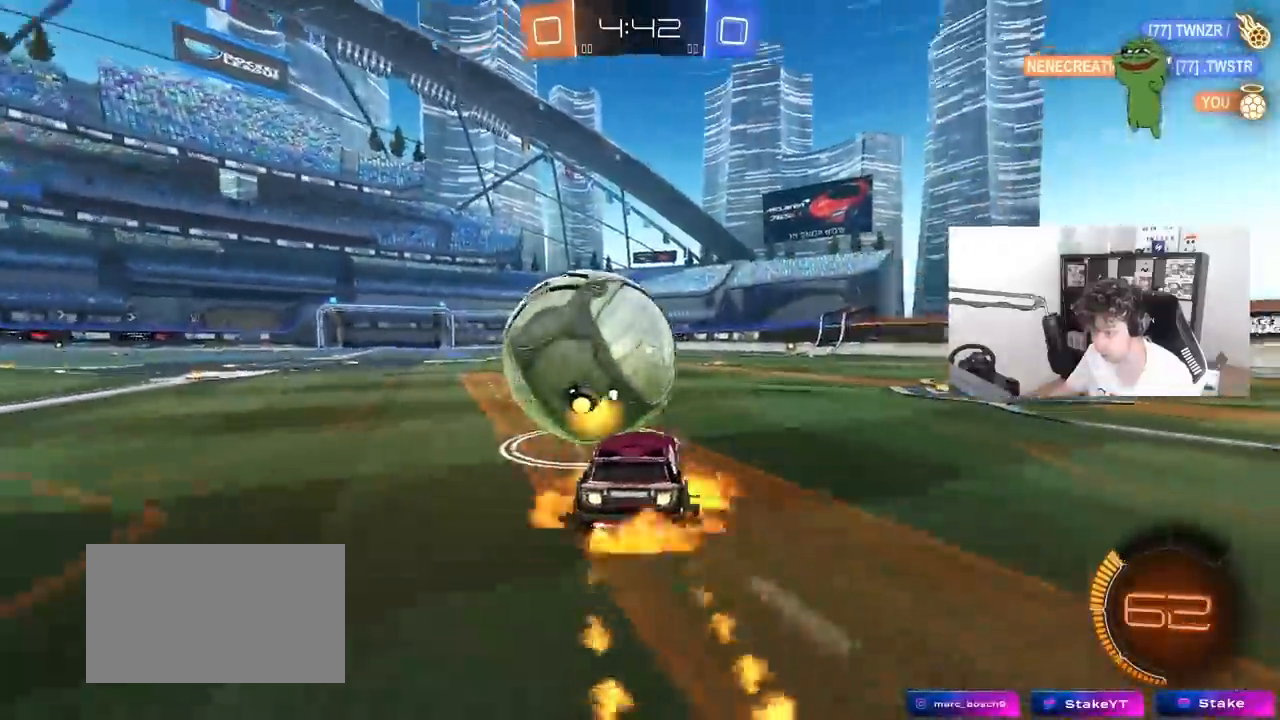
{"keys": ["a", "s", "shift", "space"], "mouse": ["left"], "mouse_move": "still", "events": [[33, "a", "down"], [83, "d", "up"], [83, "mouse_right", "up"], [83, "shift", "down"], [133, "mouse_right", "down"], [167, "s", "down"], [167, "w", "up"], [317, "mouse_right", "up"], [500, "space", "down"]]}
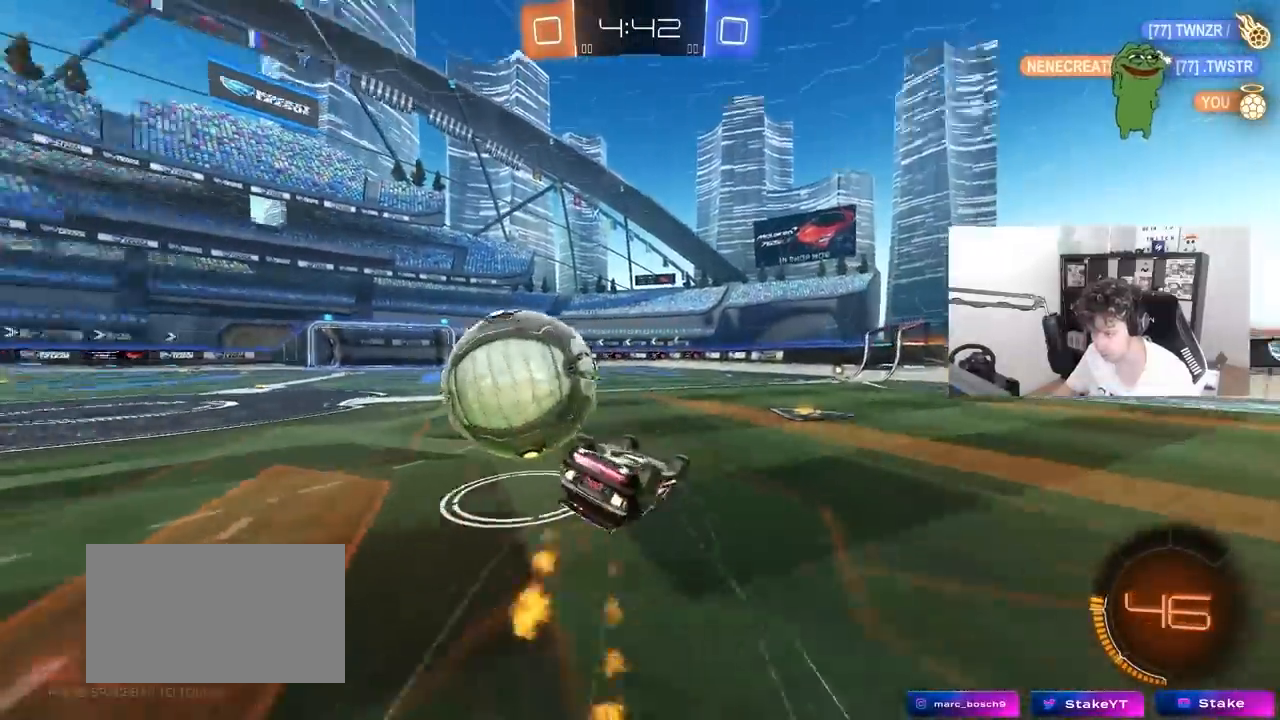
{"keys": [], "mouse": [], "mouse_move": "still", "events": [[50, "mouse_left", "up"], [50, "s", "up"], [183, "s", "down"], [183, "space", "up"], [333, "s", "up"], [383, "shift", "up"], [467, "a", "up"]]}